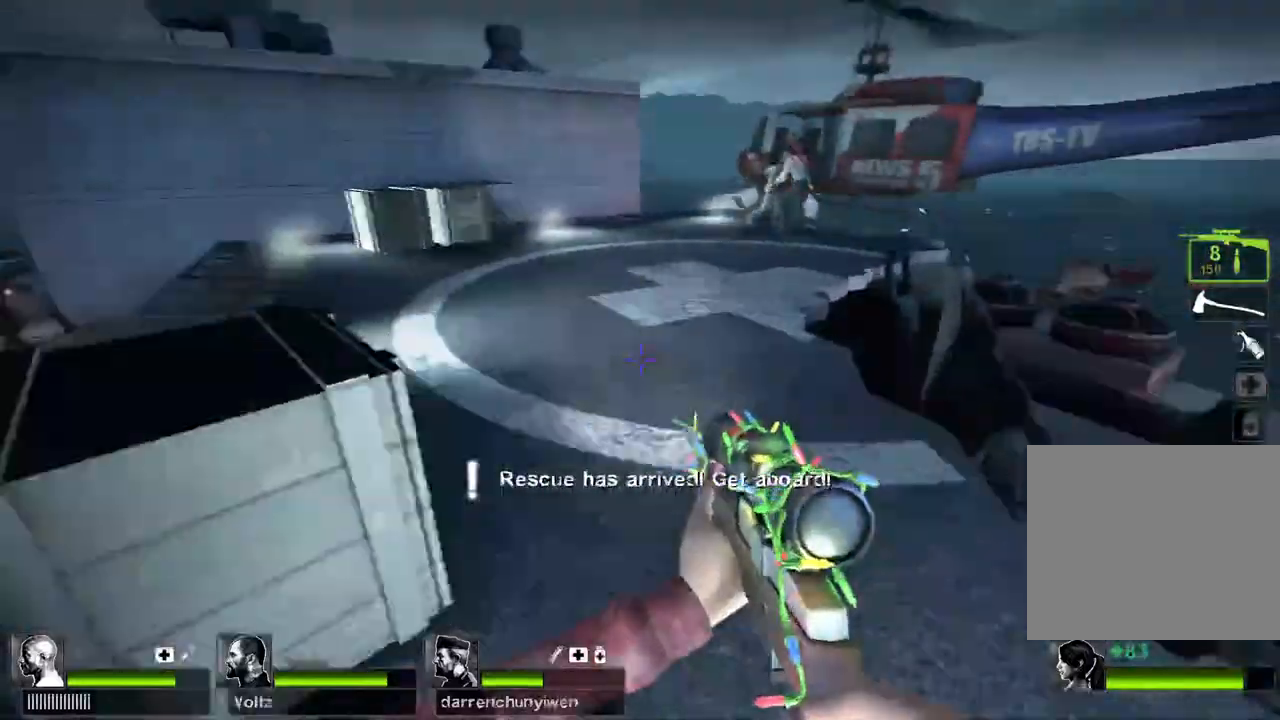
Gameplay with keyboard; each line is a JSON object with the keys held at the frame after it. "events" lists presses ("down") and releases ("up") of "a", "ctrl", "d", "e", "q", "s", "shift", "space" and "w" between this image and that frame as [ms after this image, input, new state], when the widget could be followed in between. No other keys are recorded. Mouse input is not recorded.
{"keys": ["a"], "events": [[67, "a", "down"], [383, "w", "up"], [417, "a", "up"], [433, "a", "down"]]}
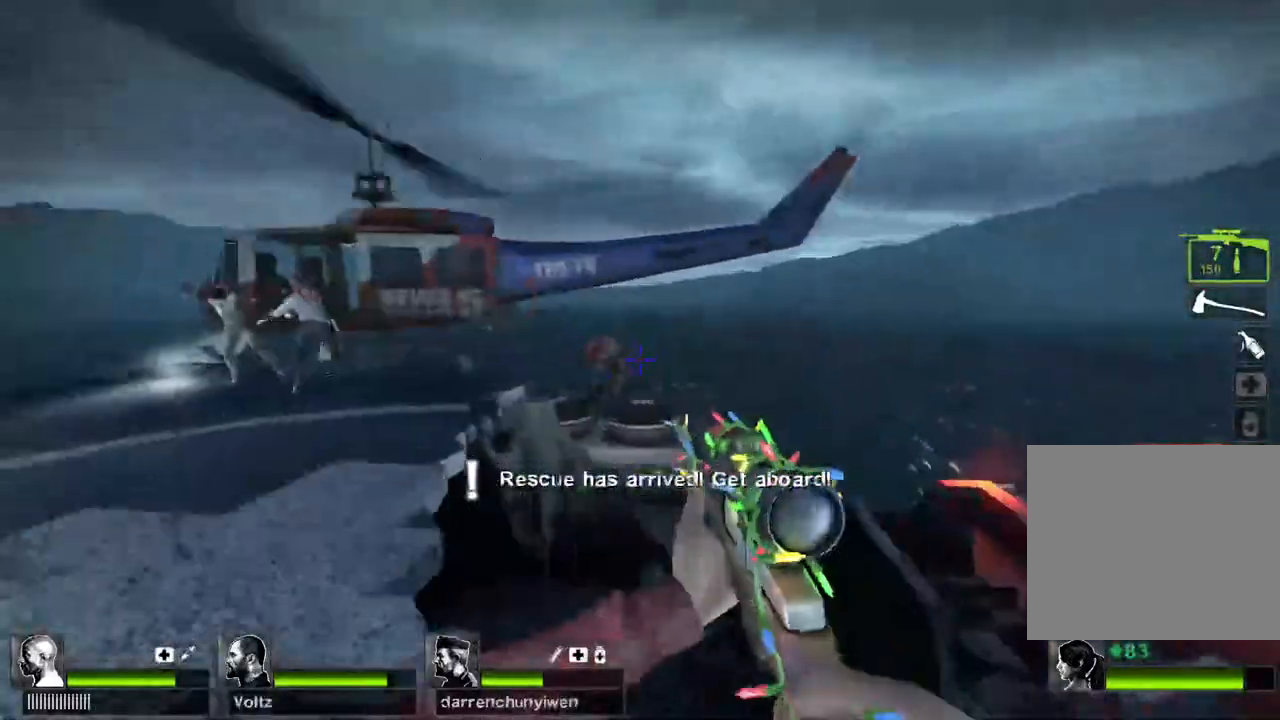
{"keys": ["w"], "events": [[50, "s", "down"], [200, "s", "up"], [350, "w", "down"], [450, "a", "up"]]}
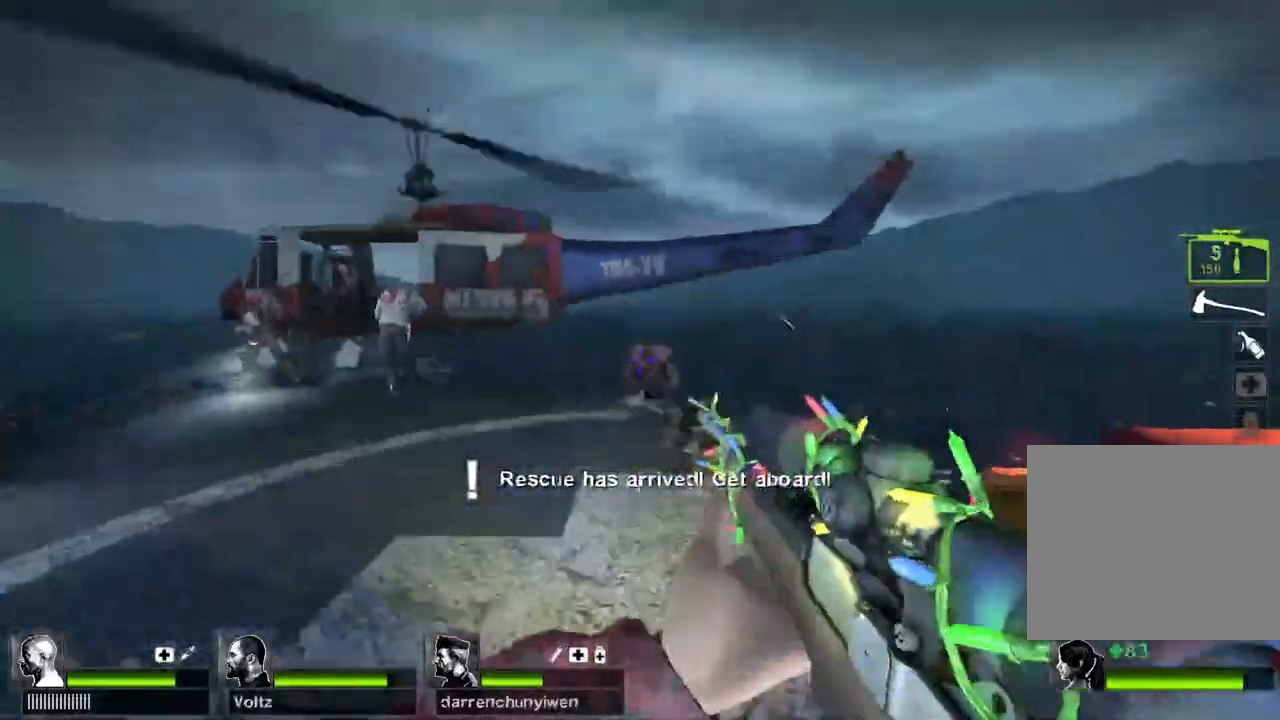
{"keys": ["a", "w"], "events": [[200, "a", "down"], [200, "w", "up"], [450, "w", "down"]]}
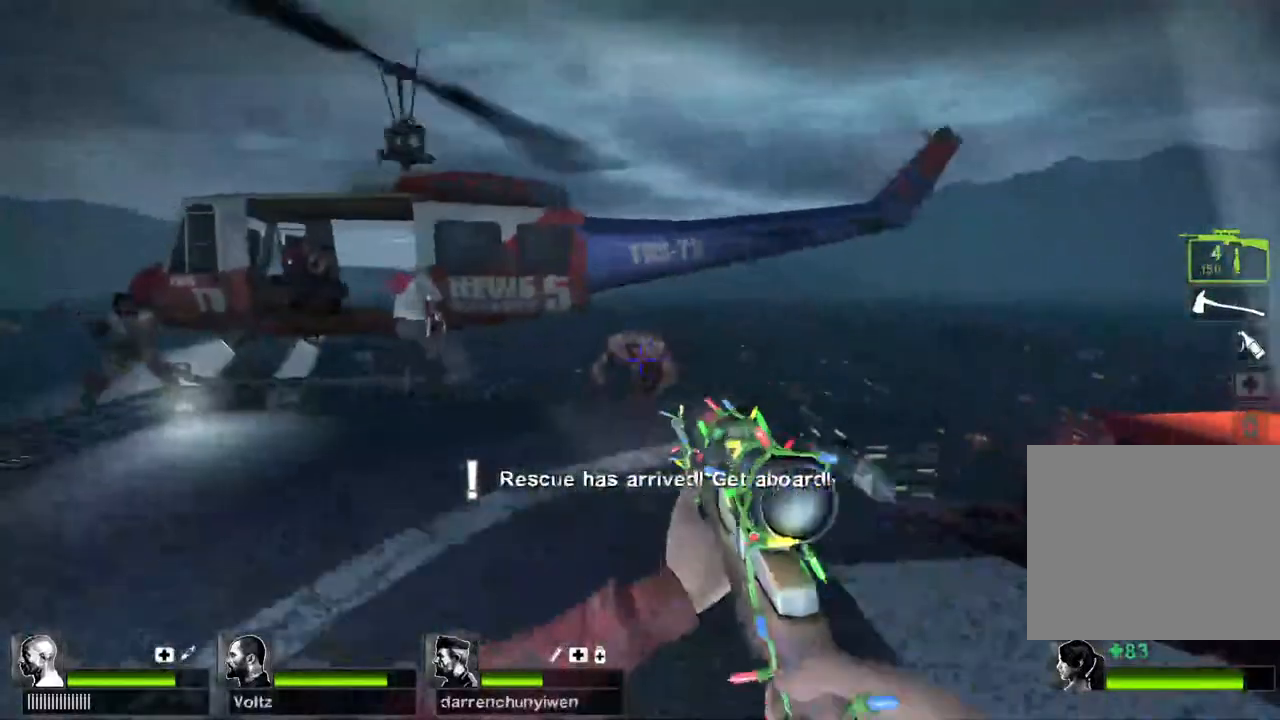
{"keys": ["d", "w"], "events": [[117, "a", "up"], [500, "d", "down"]]}
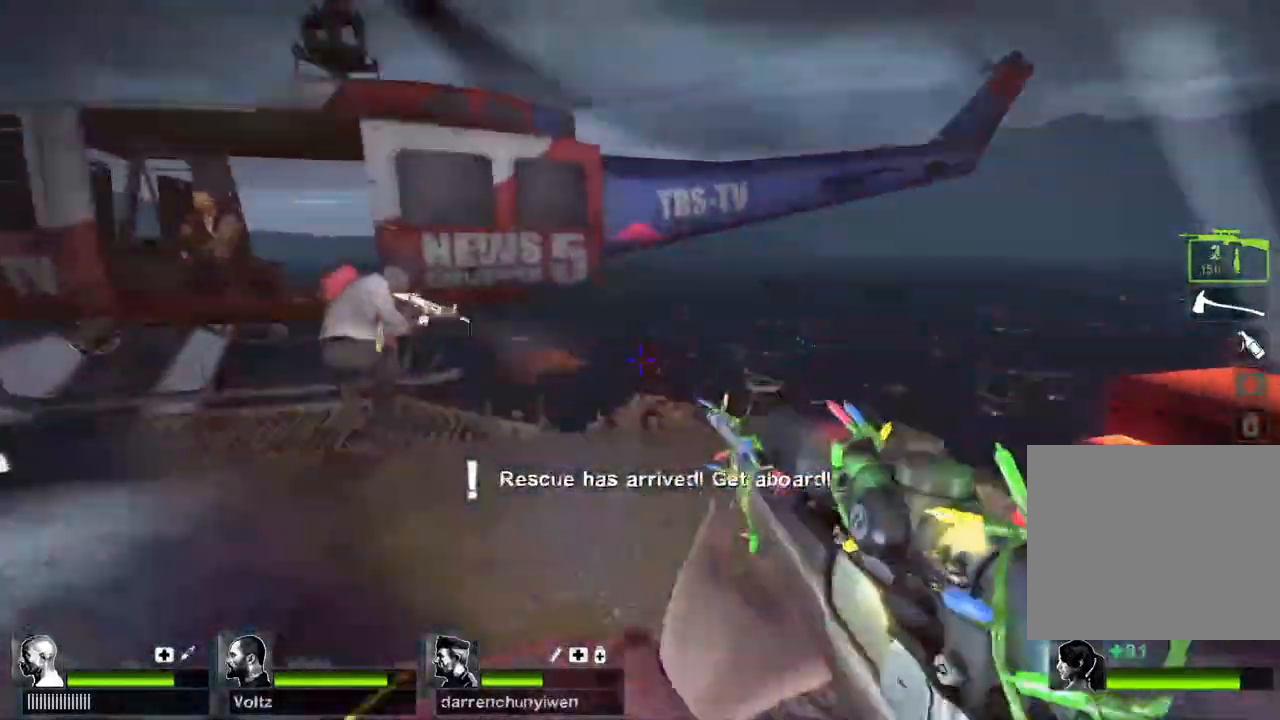
{"keys": ["a", "s"], "events": [[100, "w", "up"], [200, "s", "down"], [233, "a", "down"], [233, "d", "up"]]}
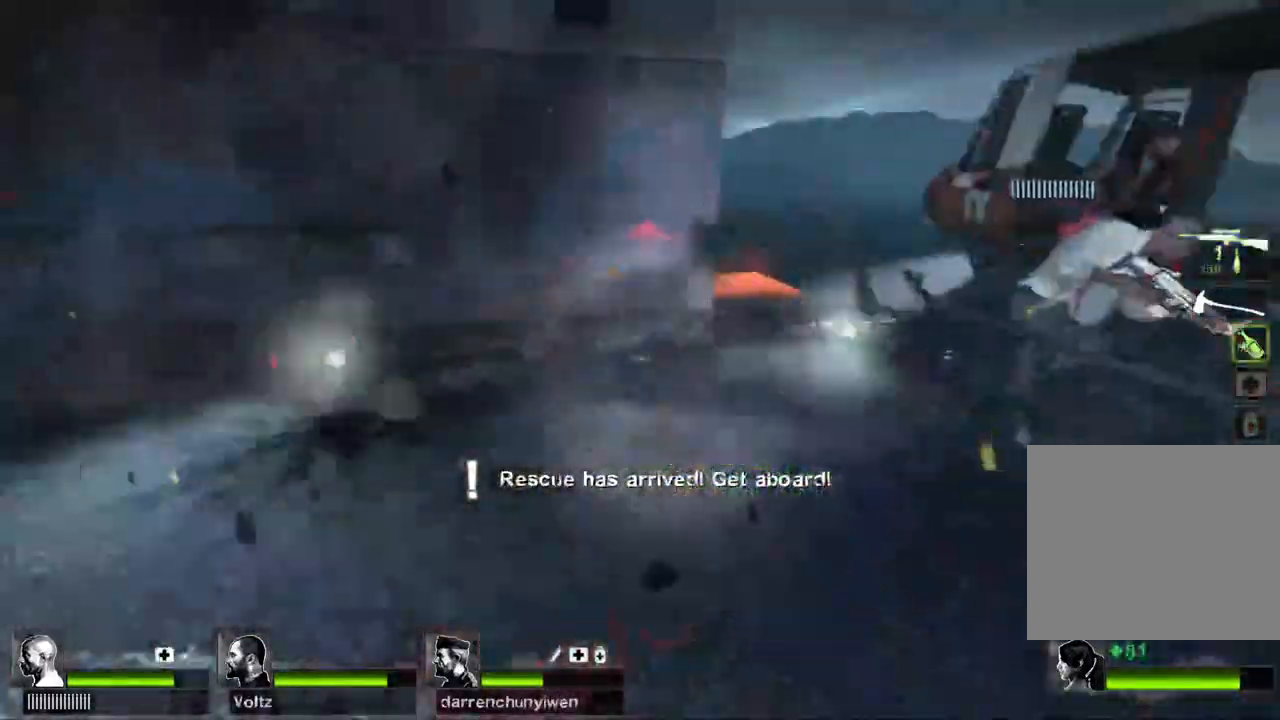
{"keys": ["w"], "events": [[67, "s", "up"], [183, "w", "down"], [267, "a", "up"]]}